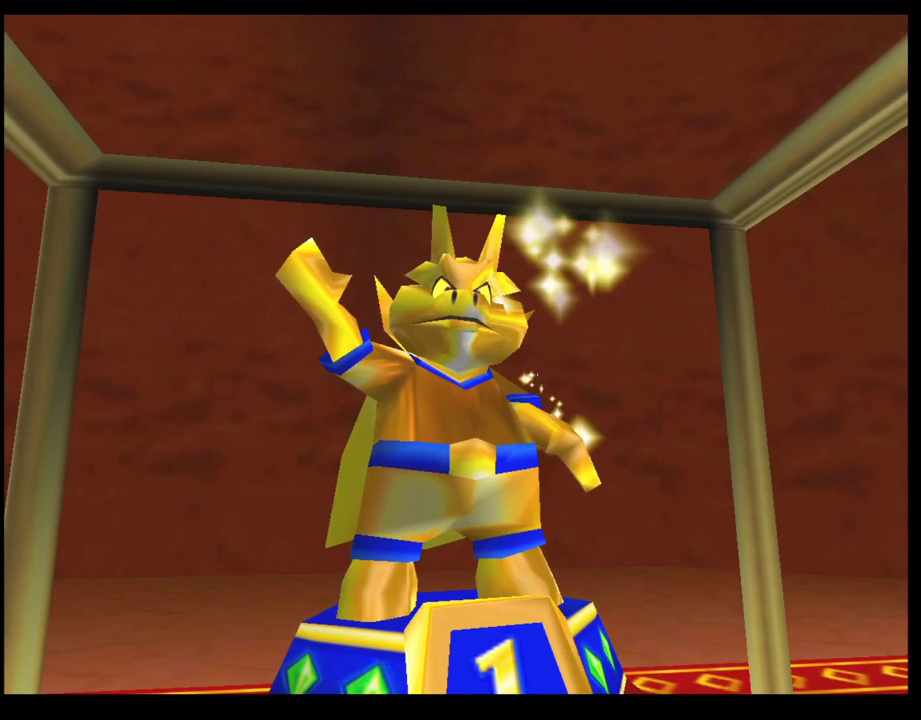
Gameplay with a controller (PlayStation layout); each line is a JSON object with the inputs held at the frame after it. "events" lists button and stick changes between this image and that frame as [ms after this image, input, new state], when the widget could be followed in between. Not read: R3 right_stick.
{"buttons": [], "left_stick": "center", "events": []}
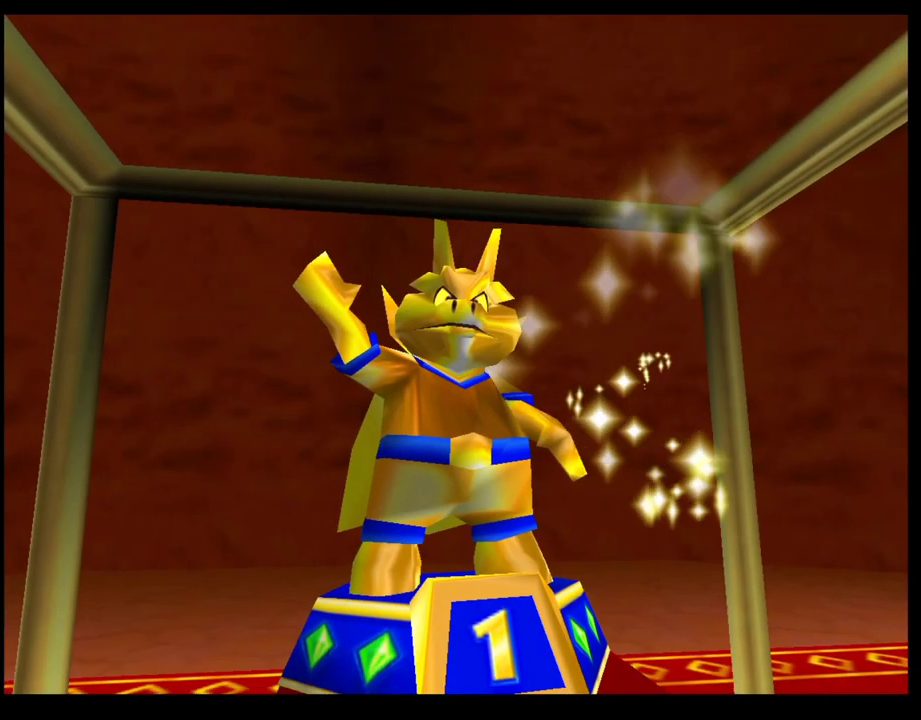
{"buttons": ["CROSS"], "left_stick": "center", "events": [[450, "CROSS", "down"]]}
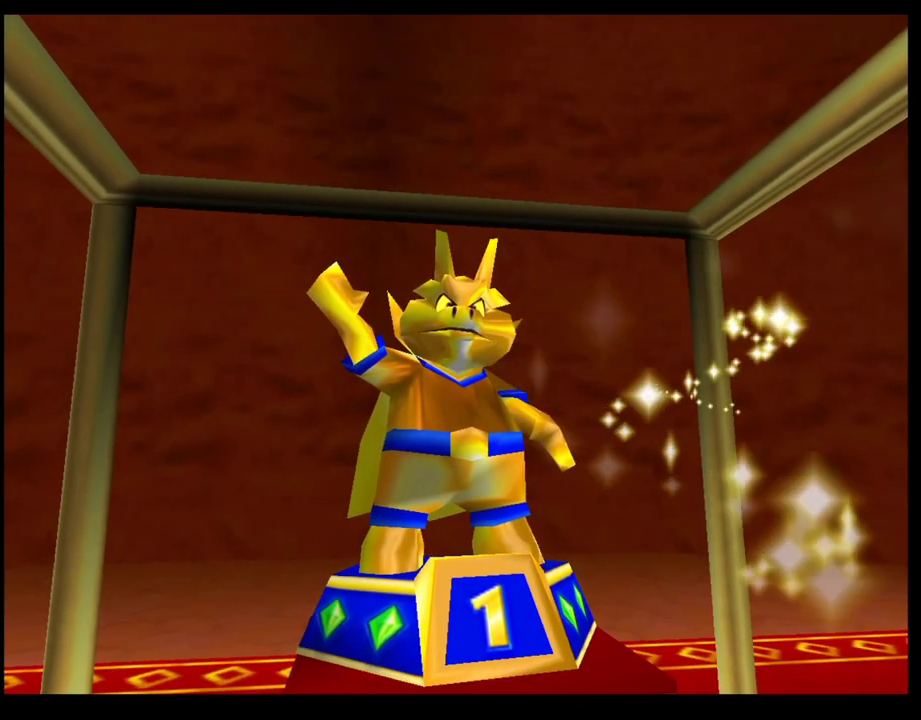
{"buttons": [], "left_stick": "center", "events": [[33, "CROSS", "up"], [117, "CROSS", "down"], [167, "CROSS", "up"], [250, "CROSS", "down"], [333, "CROSS", "up"], [417, "CROSS", "down"], [483, "CROSS", "up"]]}
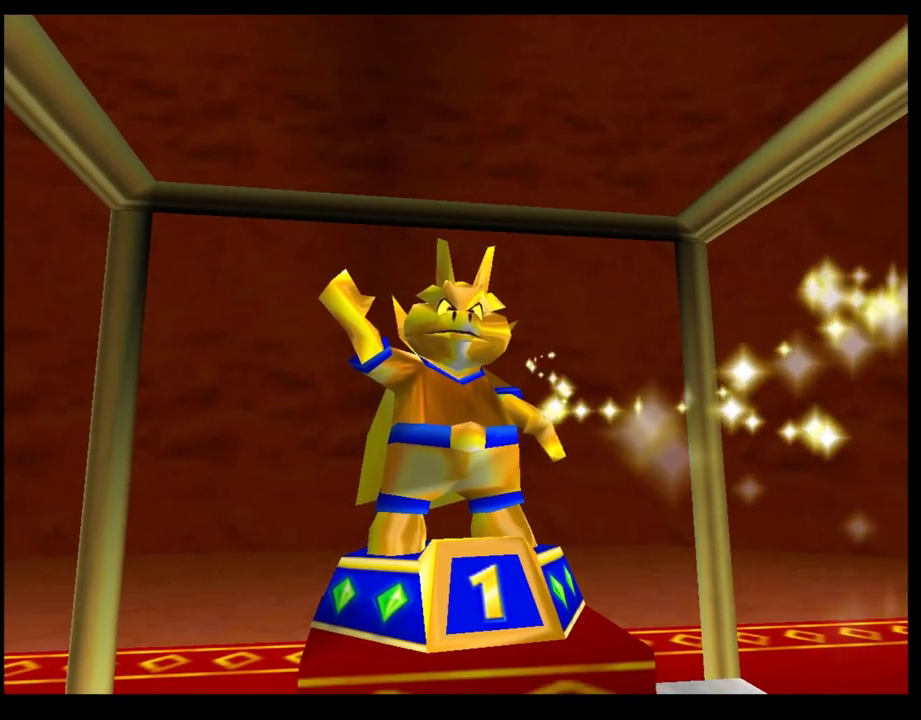
{"buttons": ["CROSS"], "left_stick": "center", "events": [[50, "CROSS", "down"], [117, "CROSS", "up"], [217, "CROSS", "down"], [267, "CROSS", "up"], [350, "CROSS", "down"], [417, "CROSS", "up"], [500, "CROSS", "down"]]}
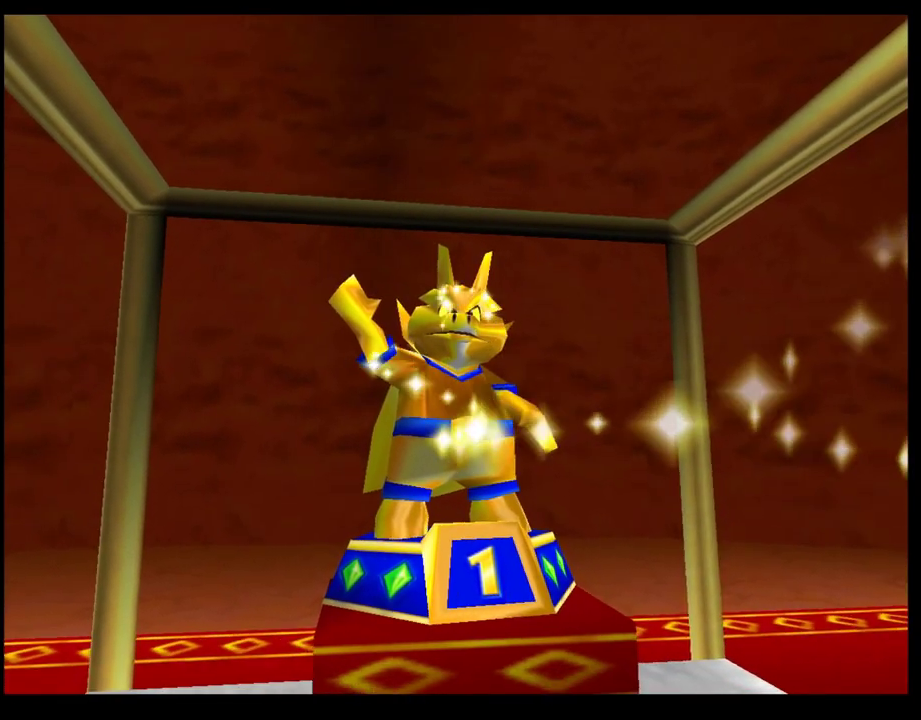
{"buttons": [], "left_stick": "center", "events": [[83, "CROSS", "up"], [150, "CROSS", "down"], [233, "CROSS", "up"], [317, "CROSS", "down"], [383, "CROSS", "up"]]}
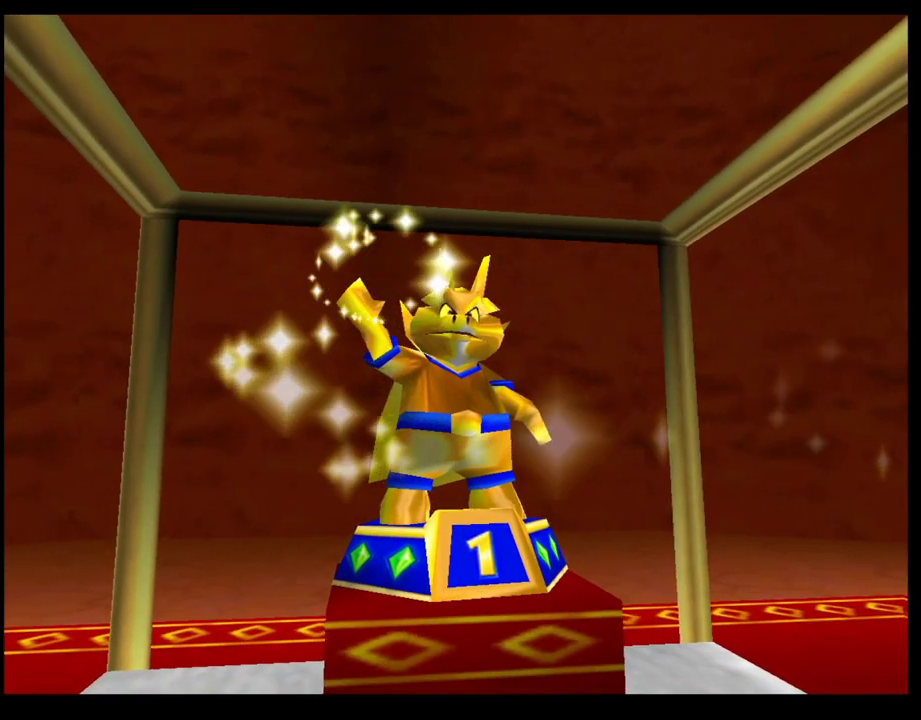
{"buttons": [], "left_stick": "center", "events": []}
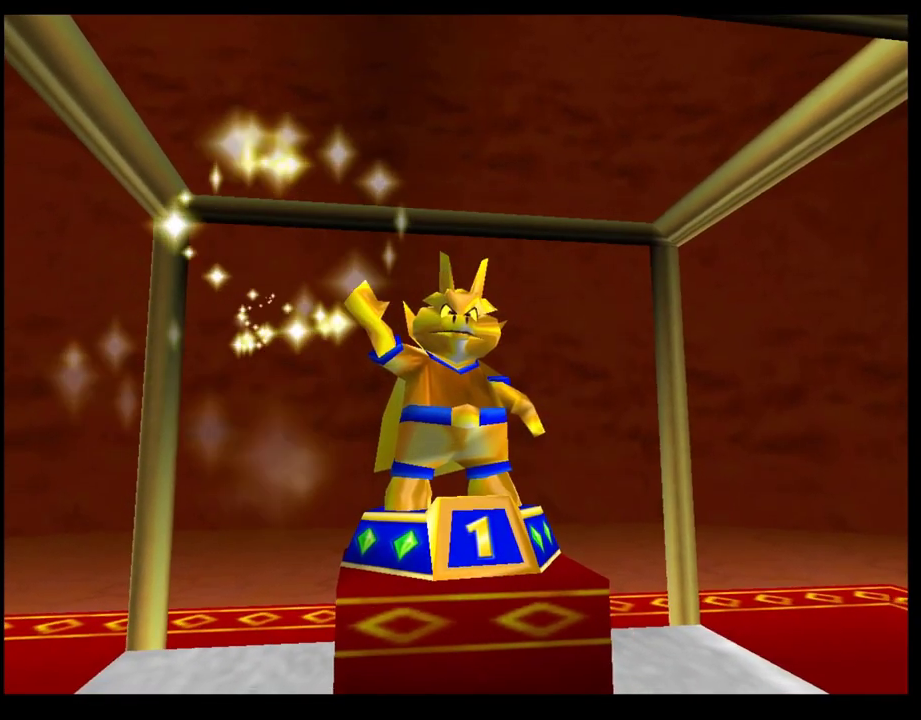
{"buttons": [], "left_stick": "center", "events": []}
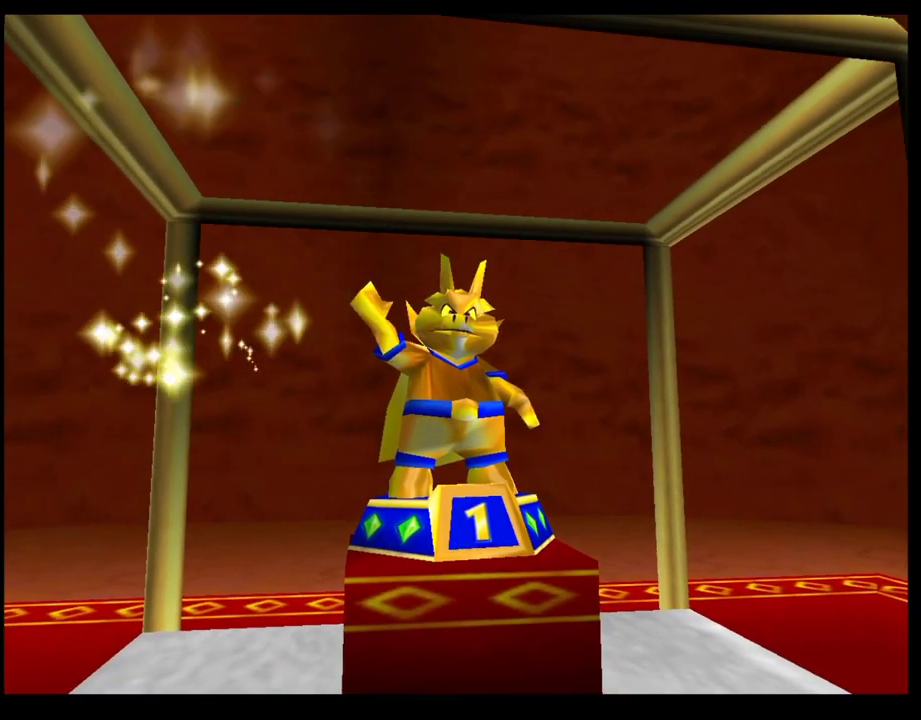
{"buttons": [], "left_stick": "center", "events": [[350, "CROSS", "down"], [483, "CROSS", "up"]]}
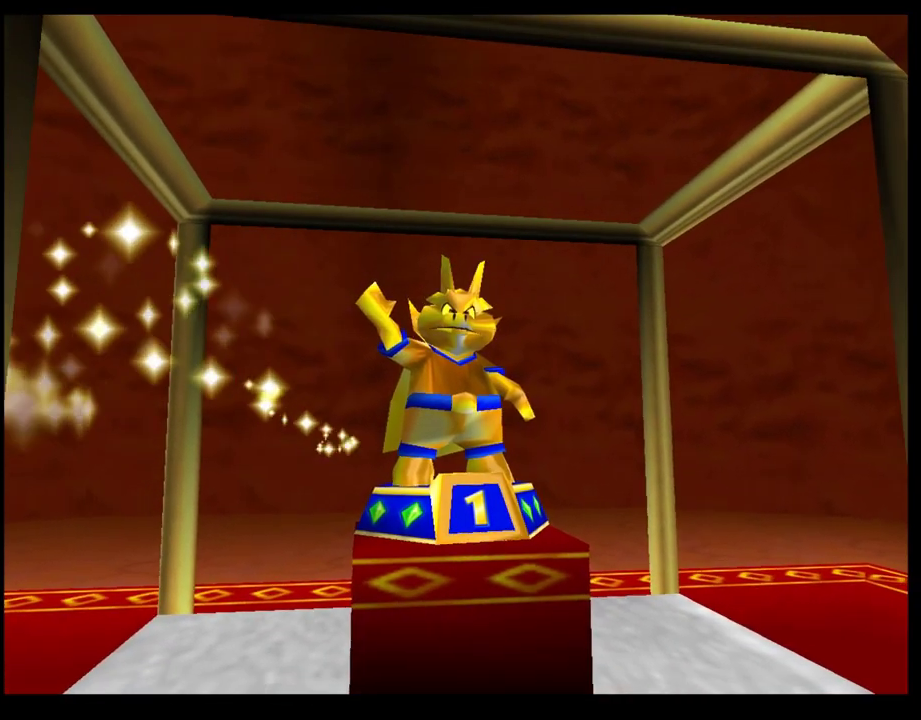
{"buttons": [], "left_stick": "center", "events": [[50, "CROSS", "down"], [133, "CROSS", "up"], [233, "CROSS", "down"], [283, "CROSS", "up"], [350, "CROSS", "down"], [450, "CROSS", "up"]]}
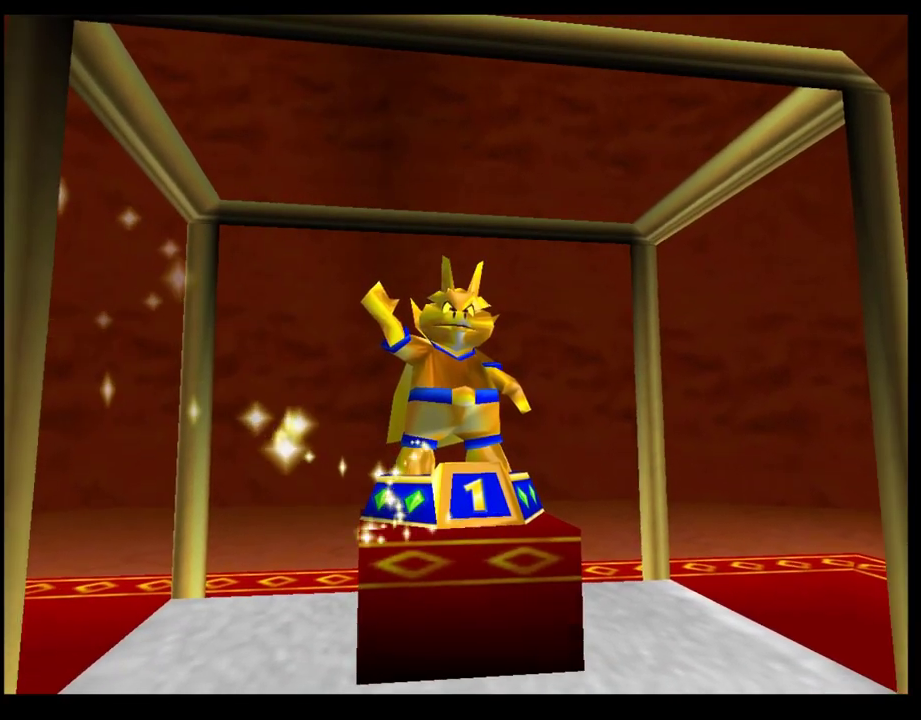
{"buttons": ["CROSS"], "left_stick": "center", "events": [[17, "CROSS", "down"], [100, "CROSS", "up"], [167, "CROSS", "down"], [250, "CROSS", "up"], [317, "CROSS", "down"], [433, "CROSS", "up"], [500, "CROSS", "down"]]}
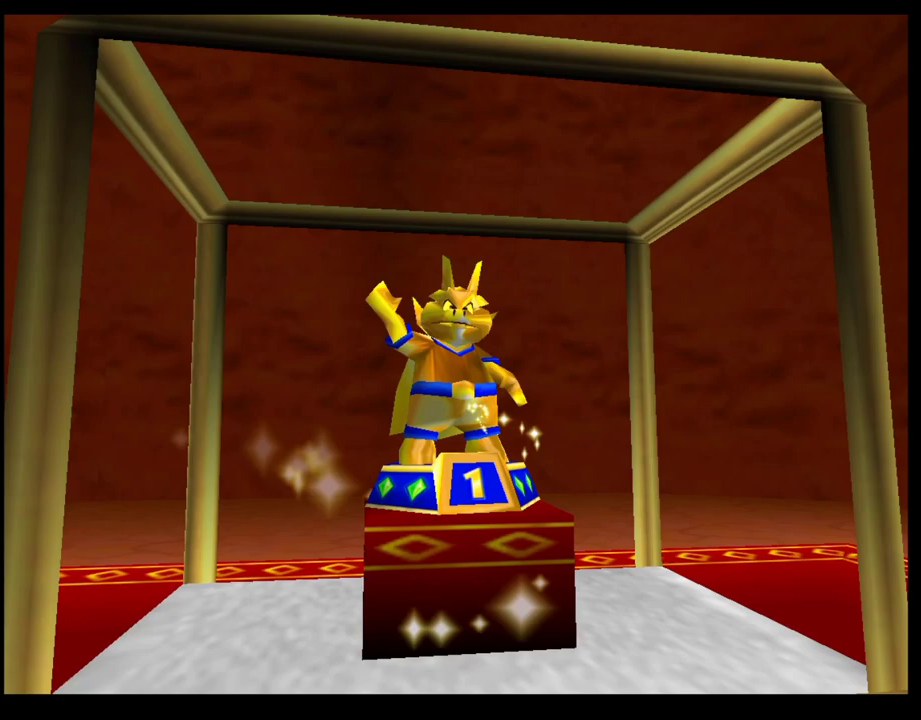
{"buttons": [], "left_stick": "center", "events": [[67, "CROSS", "up"], [267, "CROSS", "down"], [333, "CROSS", "up"], [417, "CROSS", "down"], [483, "CROSS", "up"]]}
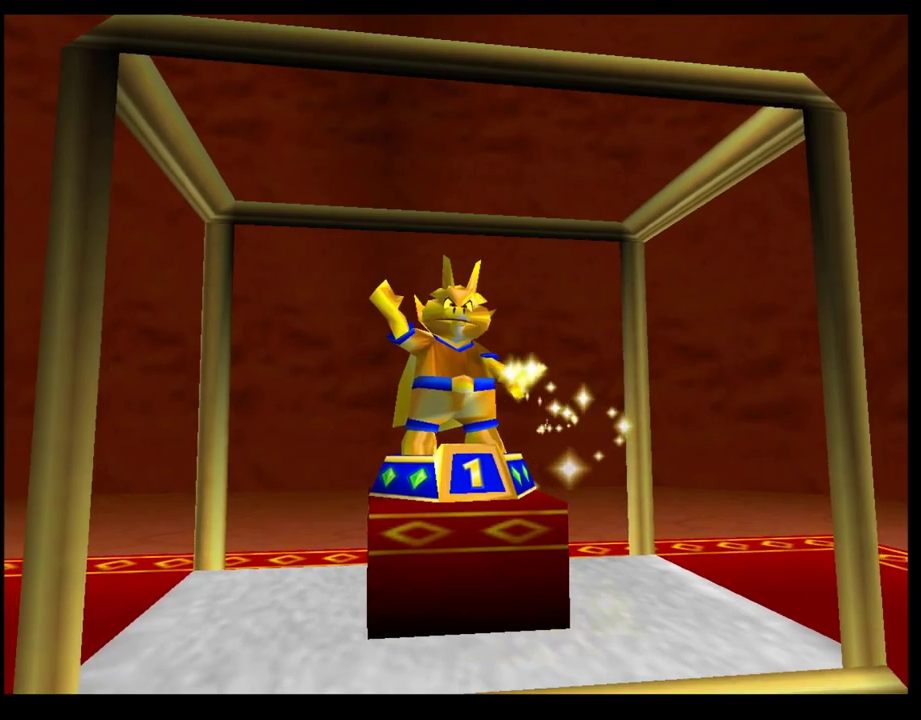
{"buttons": [], "left_stick": "center", "events": [[67, "CROSS", "down"], [150, "CROSS", "up"], [233, "CROSS", "down"], [300, "CROSS", "up"], [400, "CROSS", "down"], [467, "CROSS", "up"]]}
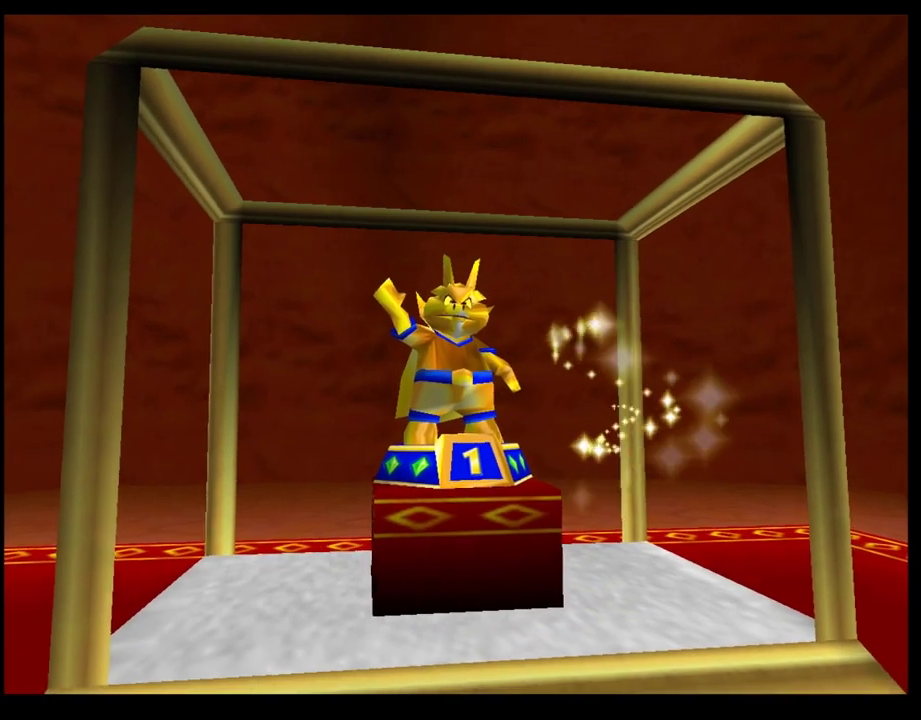
{"buttons": [], "left_stick": "center", "events": [[50, "CROSS", "down"], [117, "CROSS", "up"], [183, "CROSS", "down"], [267, "CROSS", "up"], [367, "CROSS", "down"], [417, "CROSS", "up"]]}
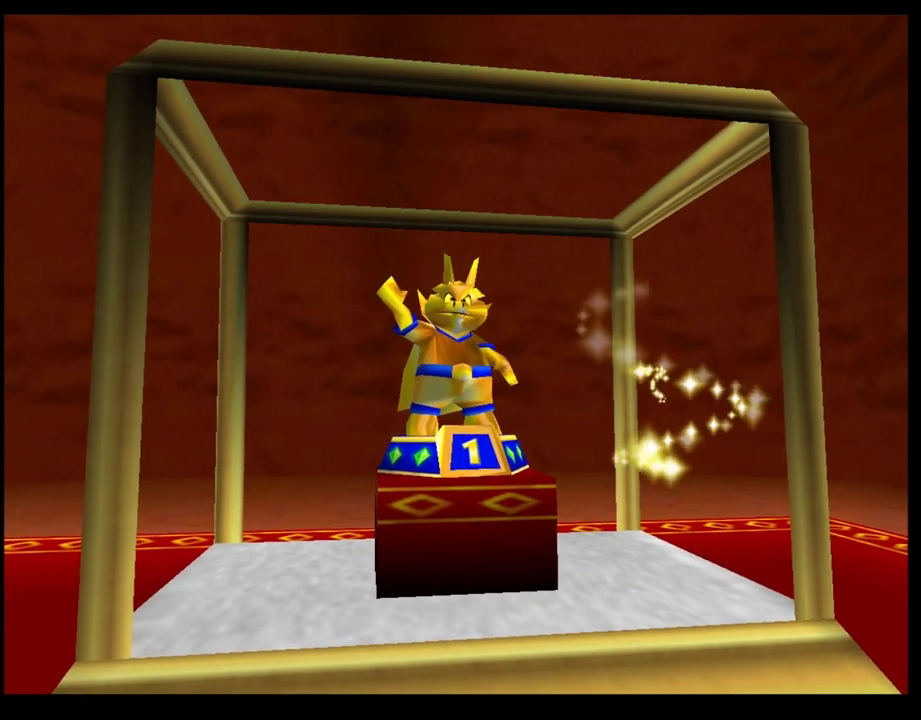
{"buttons": ["CROSS"], "left_stick": "center", "events": [[17, "CROSS", "down"], [83, "CROSS", "up"], [317, "CROSS", "down"], [400, "CROSS", "up"], [483, "CROSS", "down"]]}
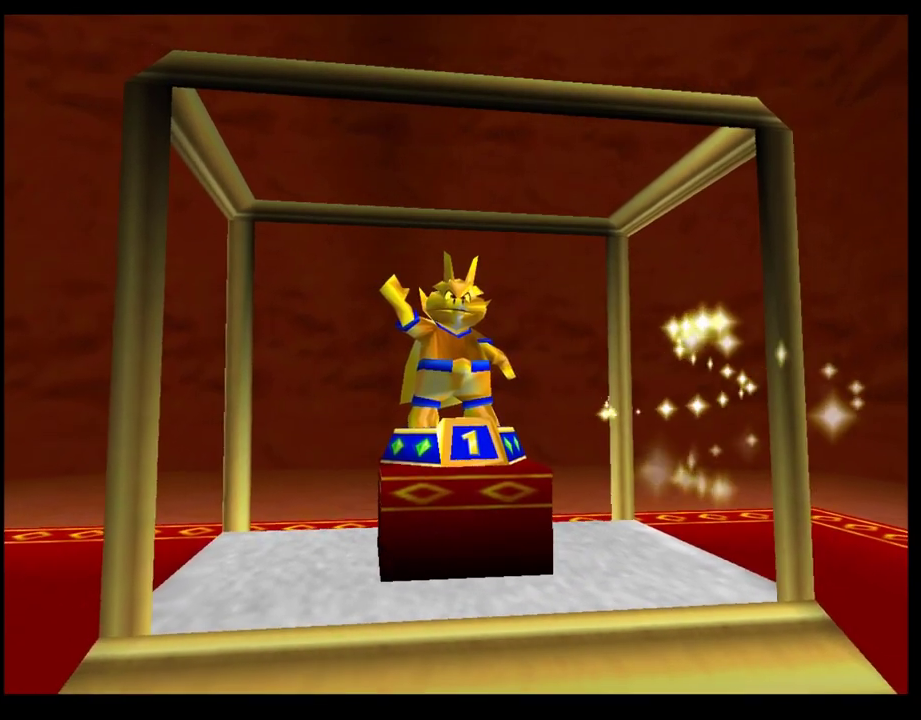
{"buttons": [], "left_stick": "center", "events": [[33, "CROSS", "up"], [133, "CROSS", "down"], [200, "CROSS", "up"]]}
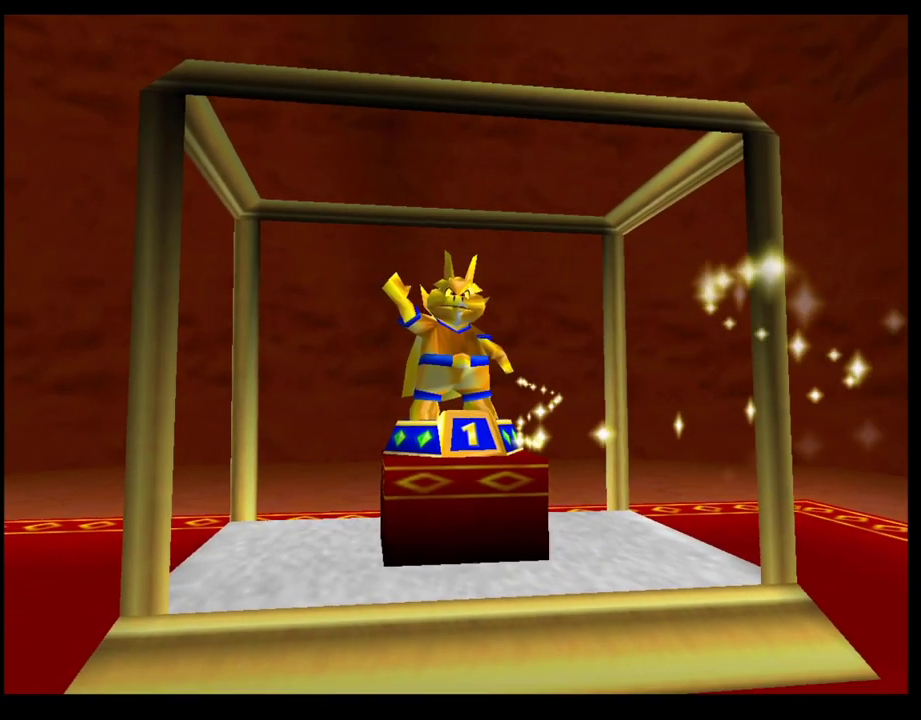
{"buttons": ["CROSS"], "left_stick": "center", "events": [[100, "CROSS", "down"], [183, "CROSS", "up"], [267, "CROSS", "down"], [350, "CROSS", "up"], [433, "CROSS", "down"]]}
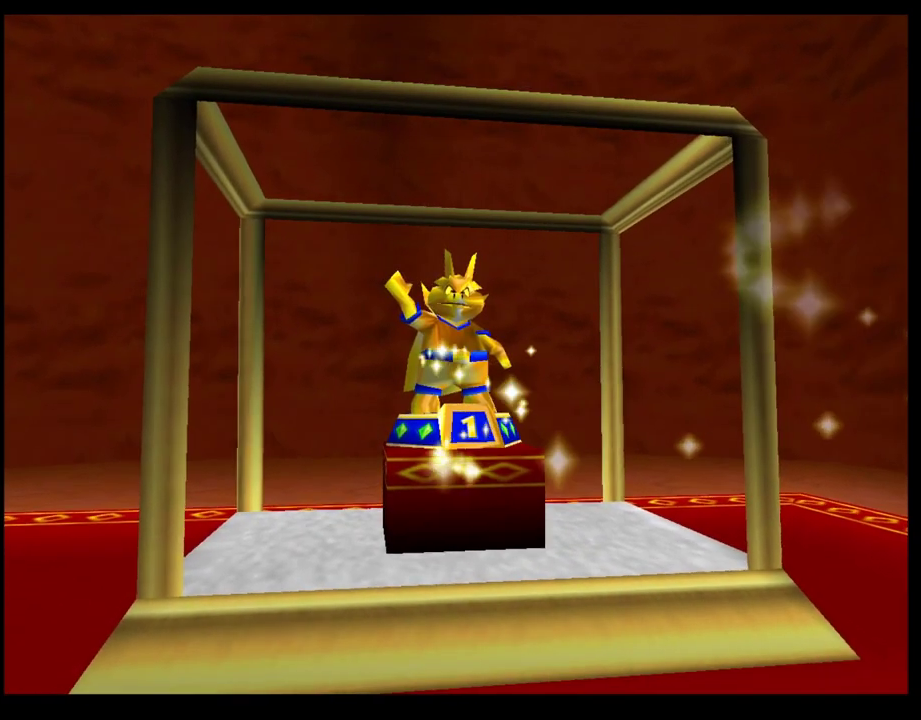
{"buttons": [], "left_stick": "center", "events": [[17, "CROSS", "up"], [117, "CROSS", "down"], [183, "CROSS", "up"]]}
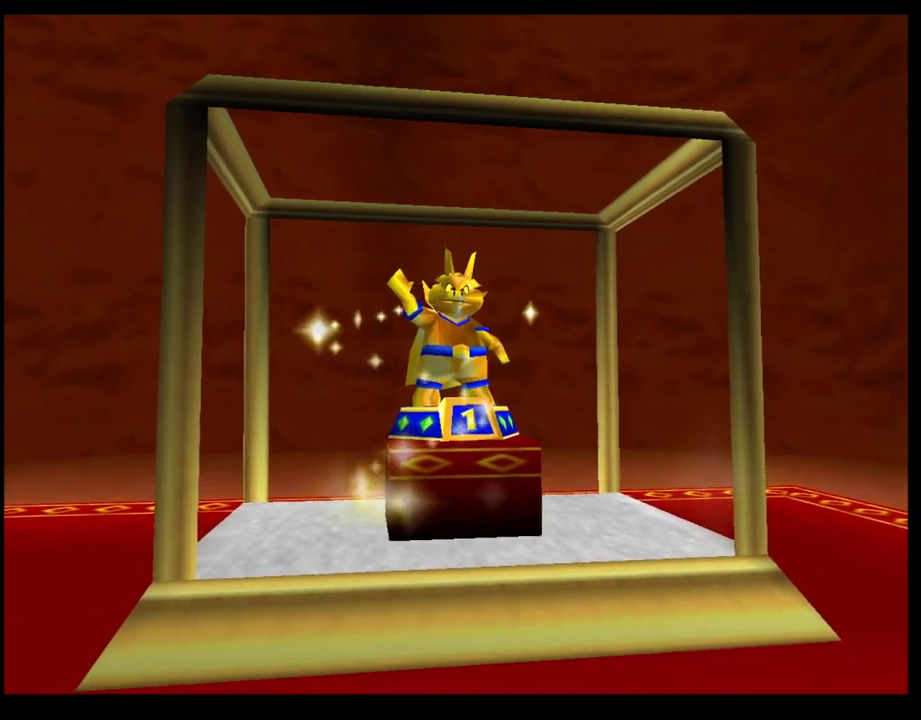
{"buttons": [], "left_stick": "center", "events": [[217, "CROSS", "down"], [300, "CROSS", "up"], [383, "CROSS", "down"], [467, "CROSS", "up"]]}
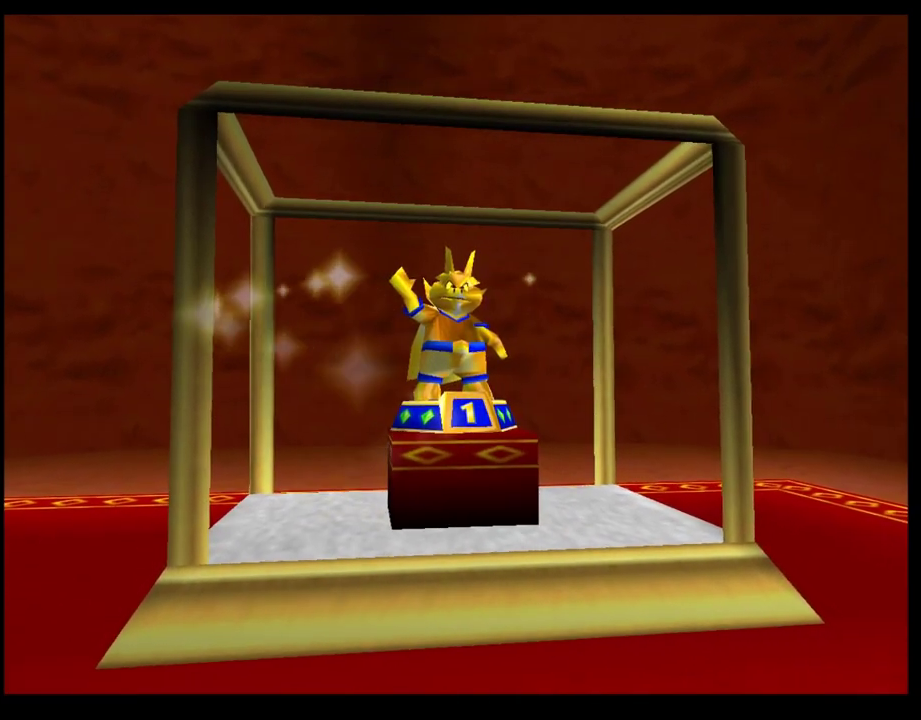
{"buttons": [], "left_stick": "center", "events": [[67, "CROSS", "down"], [133, "CROSS", "up"], [383, "CROSS", "down"], [433, "CROSS", "up"]]}
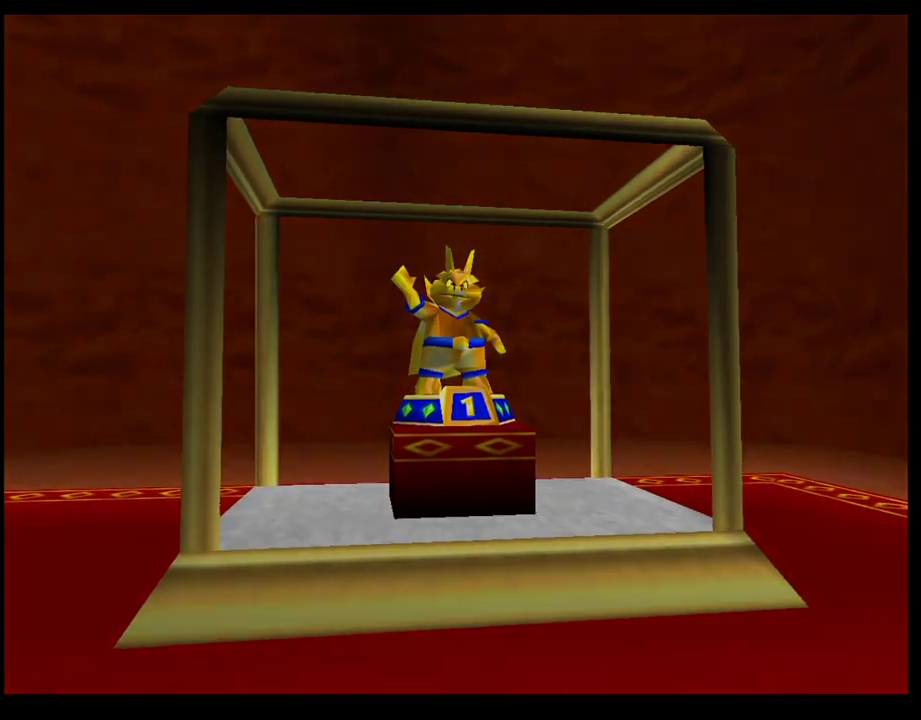
{"buttons": [], "left_stick": "center", "events": [[33, "CROSS", "down"], [83, "CROSS", "up"], [200, "CROSS", "down"], [250, "CROSS", "up"], [333, "CROSS", "down"], [417, "CROSS", "up"]]}
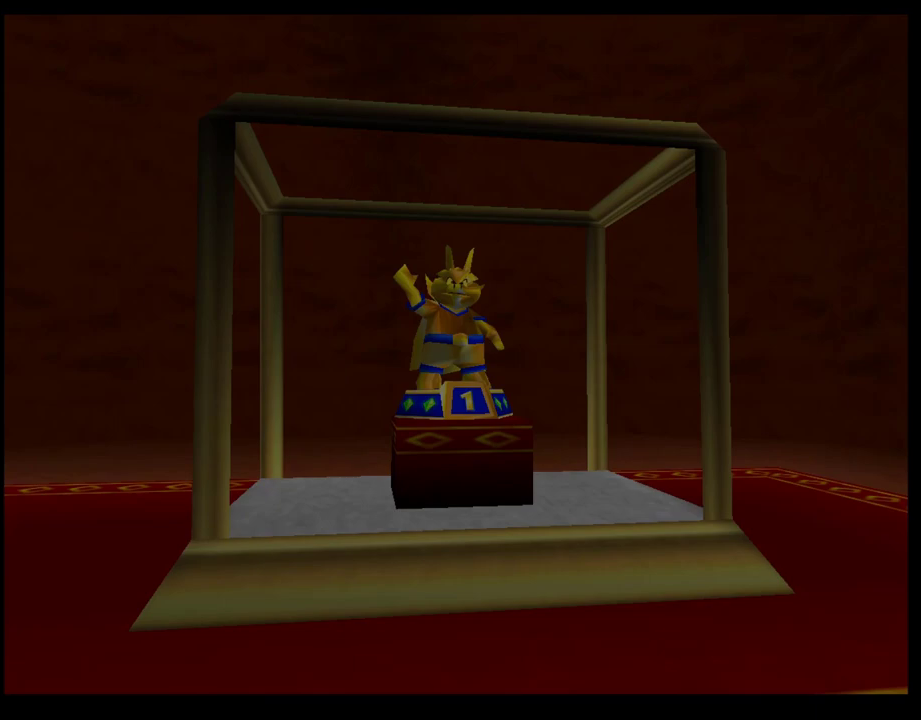
{"buttons": ["CROSS"], "left_stick": "center", "events": [[17, "CROSS", "down"], [67, "CROSS", "up"], [167, "CROSS", "down"], [217, "CROSS", "up"], [333, "CROSS", "down"], [383, "CROSS", "up"], [483, "CROSS", "down"]]}
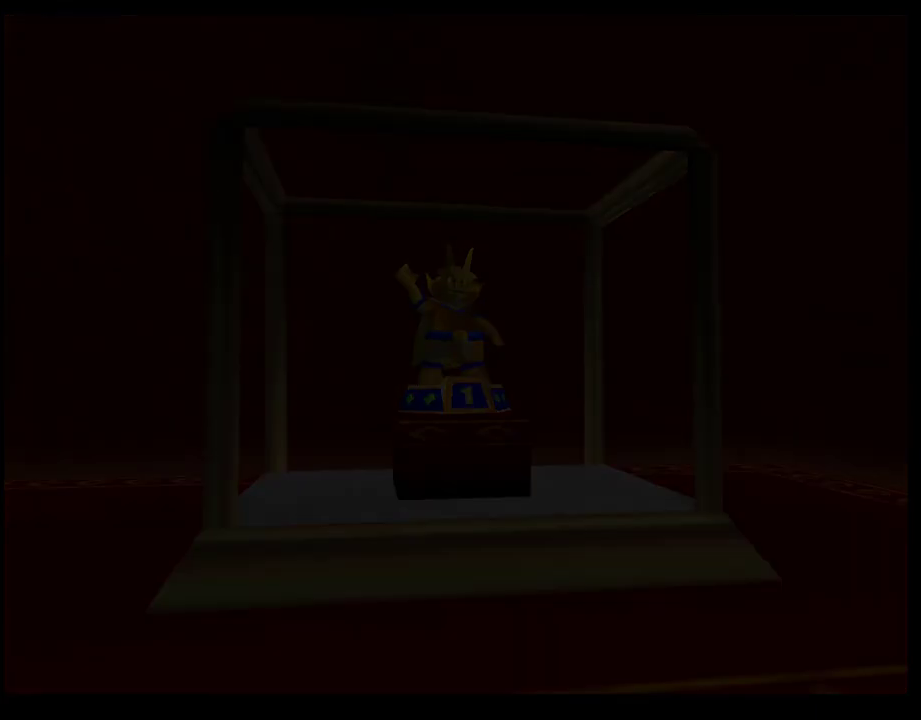
{"buttons": [], "left_stick": "center", "events": [[50, "CROSS", "up"], [150, "CROSS", "down"], [200, "CROSS", "up"], [283, "CROSS", "down"], [333, "CROSS", "up"]]}
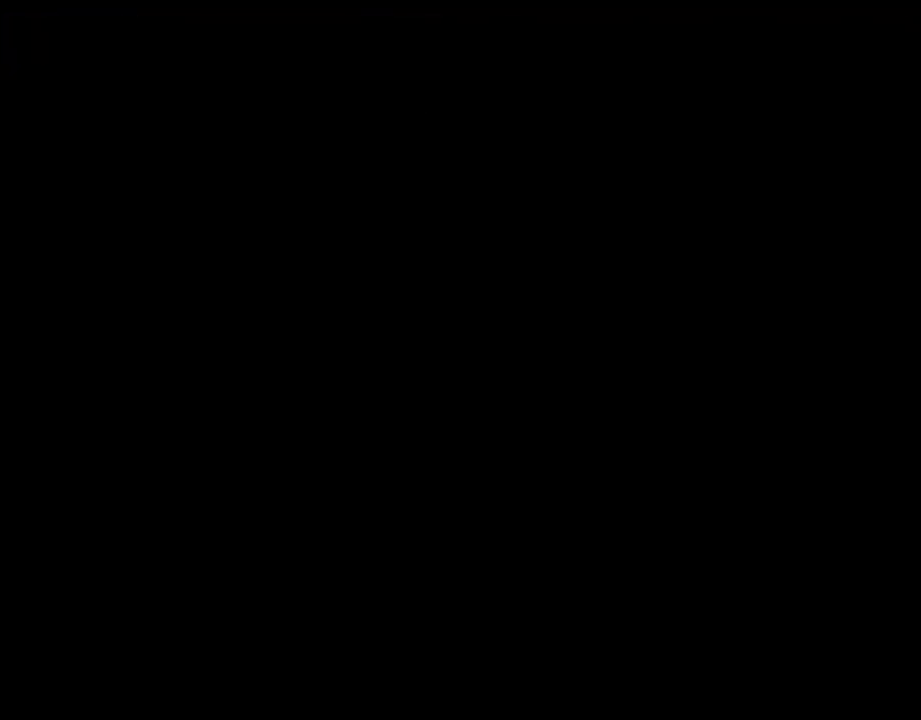
{"buttons": [], "left_stick": "center", "events": []}
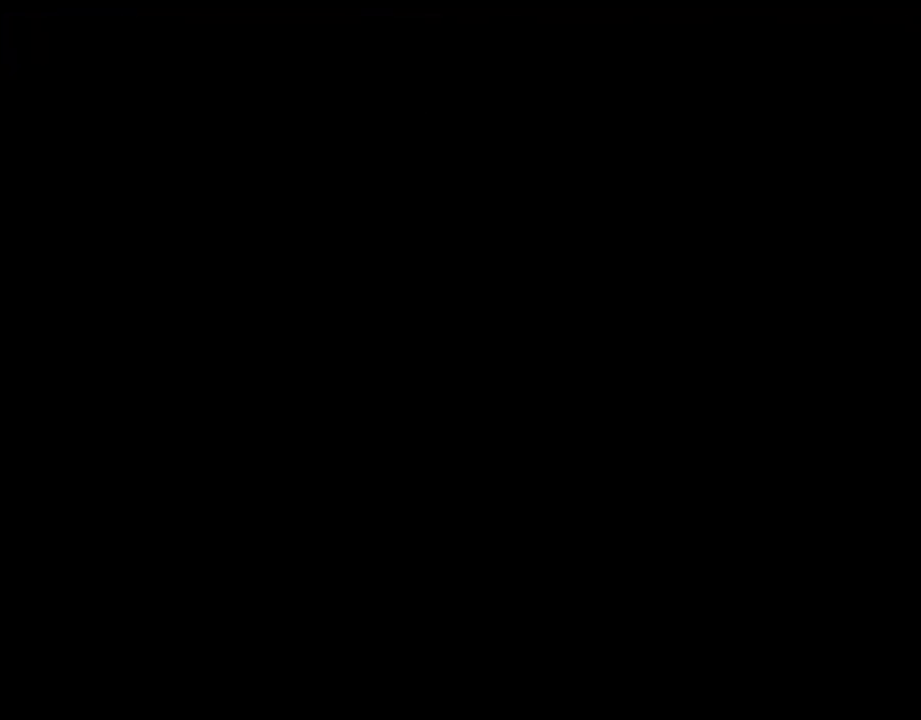
{"buttons": [], "left_stick": "center", "events": []}